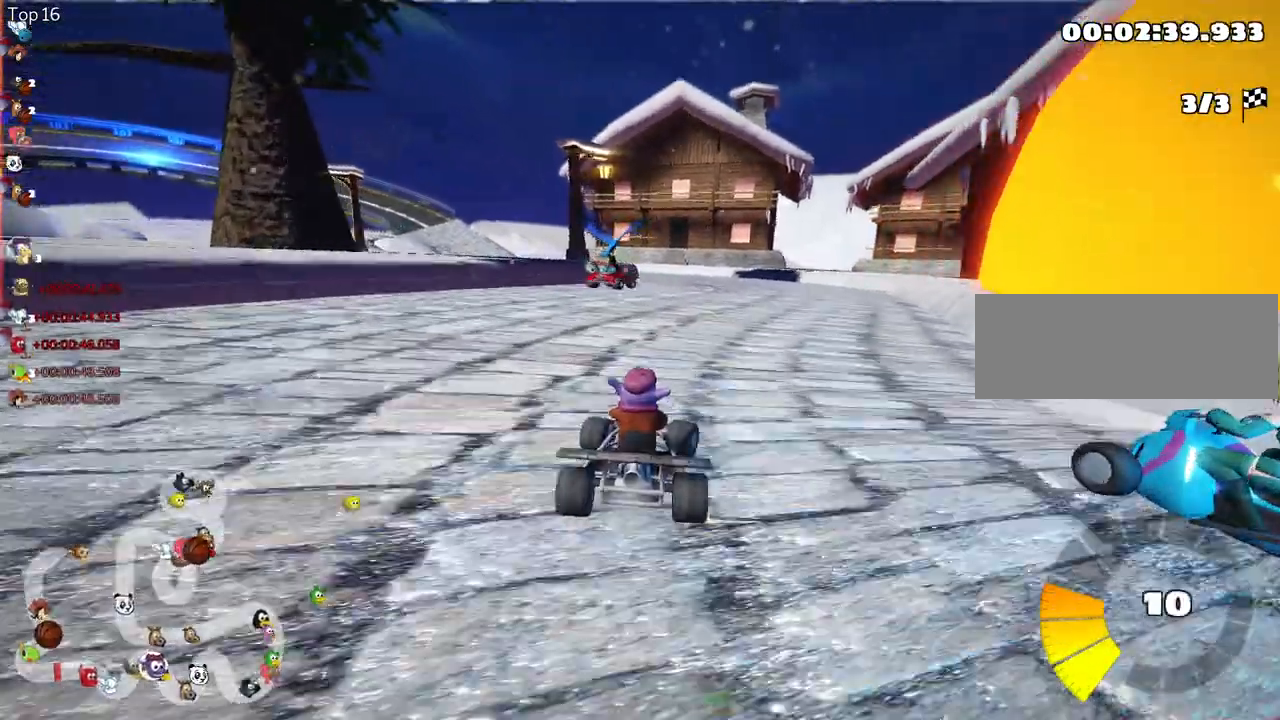
Gameplay with keyboard; each line is a JSON object with the keys held at the frame after it. "events" lists presses ("down") and releases ("up") of "down", "fire", "flag", "left", "look", "nitro", "right", "skid" and "up" between this image and that frame as [ms after this image, input, new state], when the widget could be followed in between. No other keys are recorded. Mouse input is not recorded. Key names are as the overlay labels them; some are game actions (e.g. jump) rather than physical keys.
{"keys": ["left", "skid", "up"], "events": [[17, "nitro", "up"], [267, "right", "up"], [283, "skid", "down"], [300, "left", "down"]]}
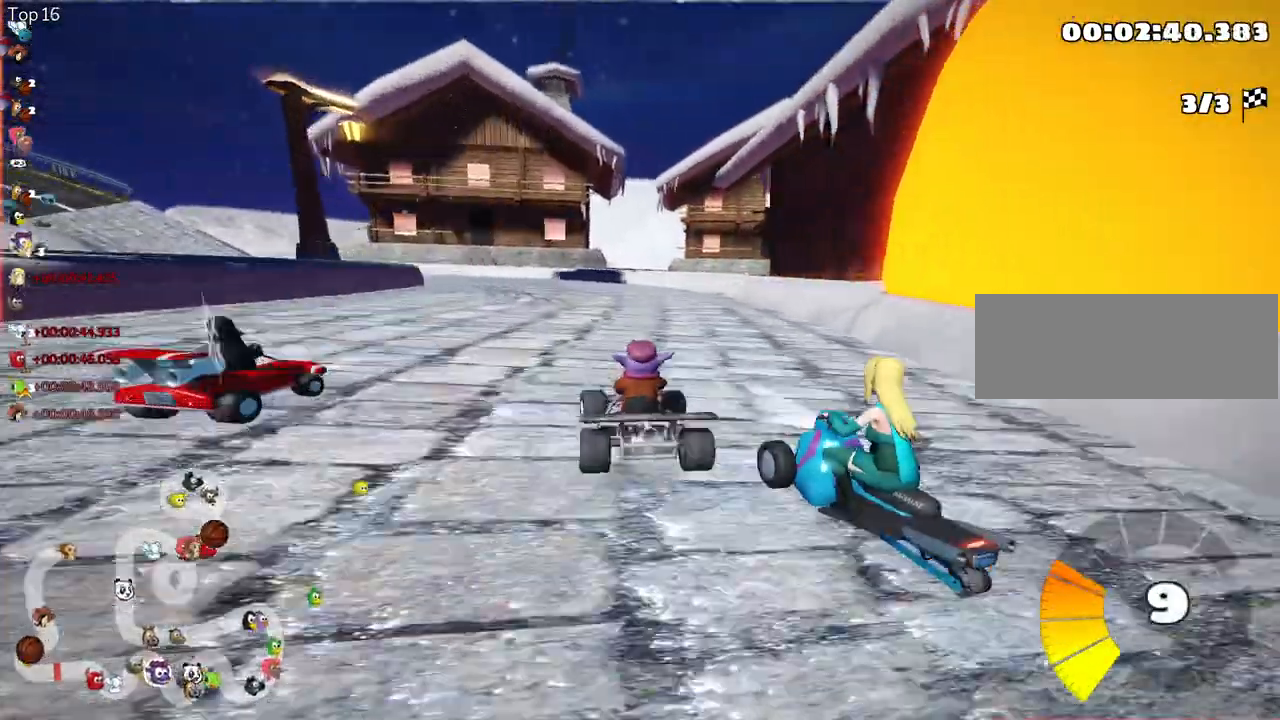
{"keys": ["right", "skid", "up"], "events": [[83, "left", "up"], [100, "right", "down"]]}
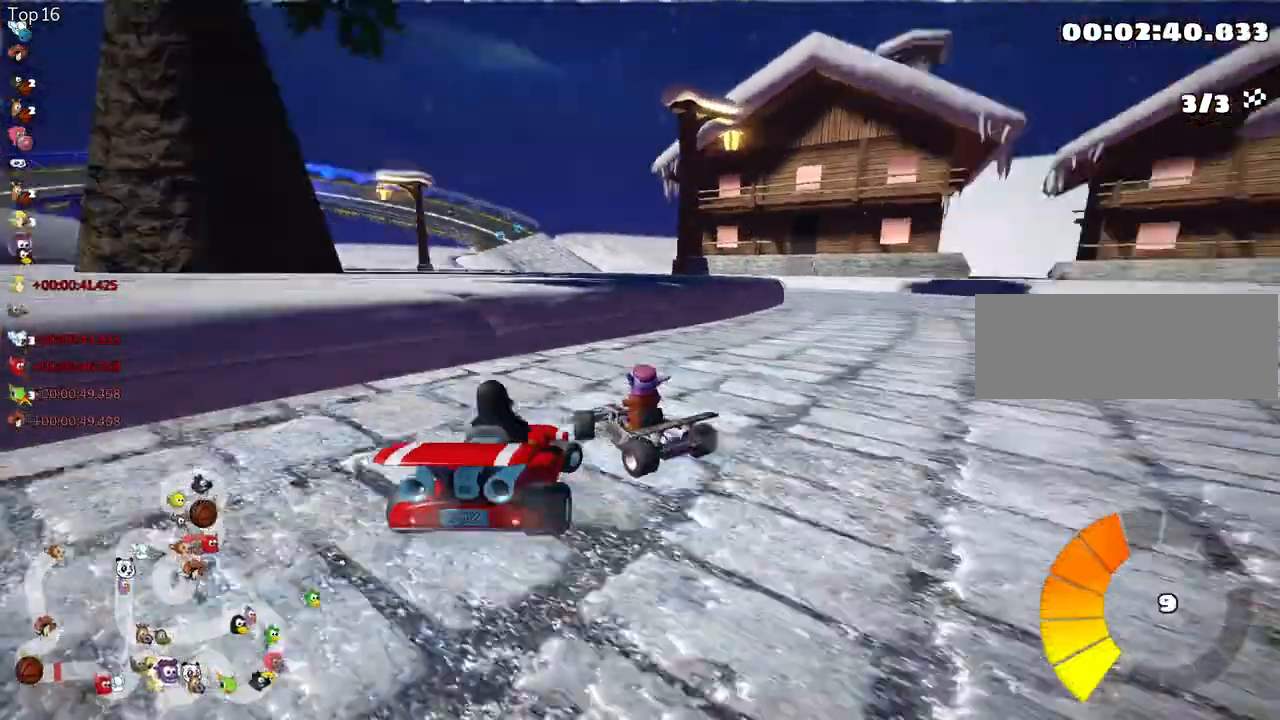
{"keys": ["right", "skid", "up"], "events": []}
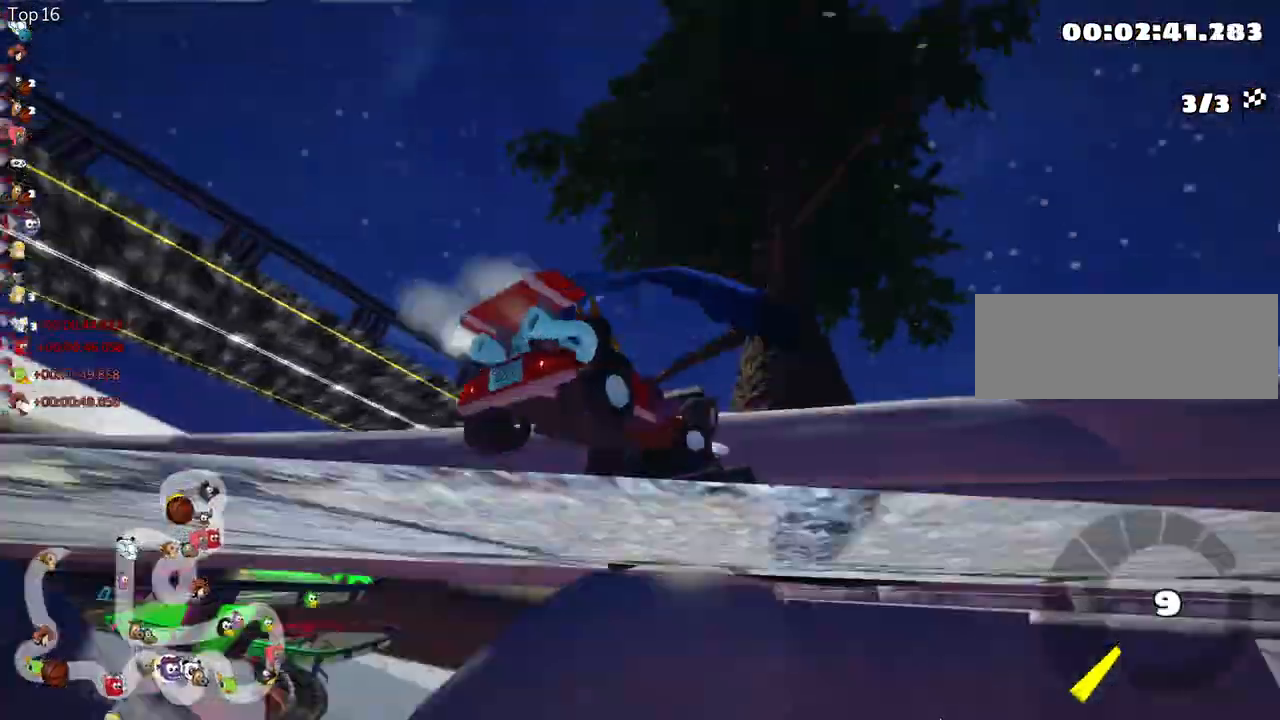
{"keys": [], "events": [[17, "up", "up"], [67, "skid", "up"], [117, "right", "up"], [150, "flag", "down"], [417, "flag", "up"]]}
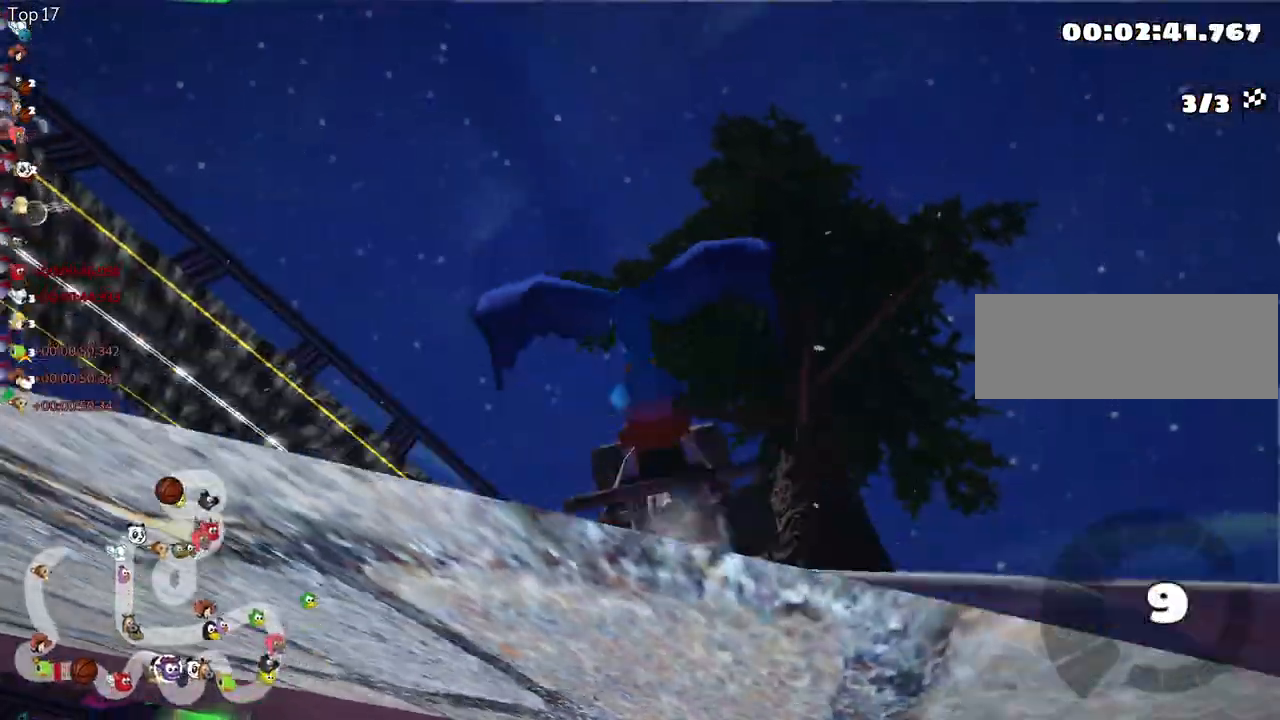
{"keys": ["up"], "events": [[367, "up", "down"]]}
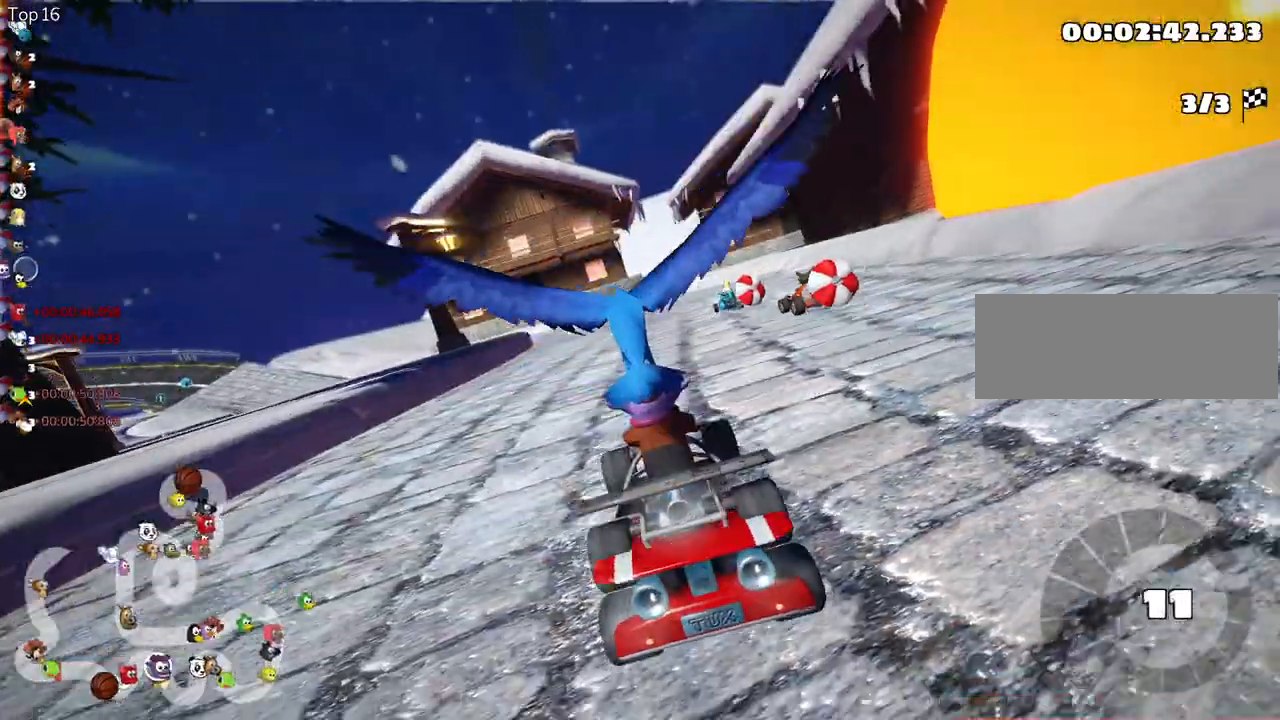
{"keys": ["up"], "events": []}
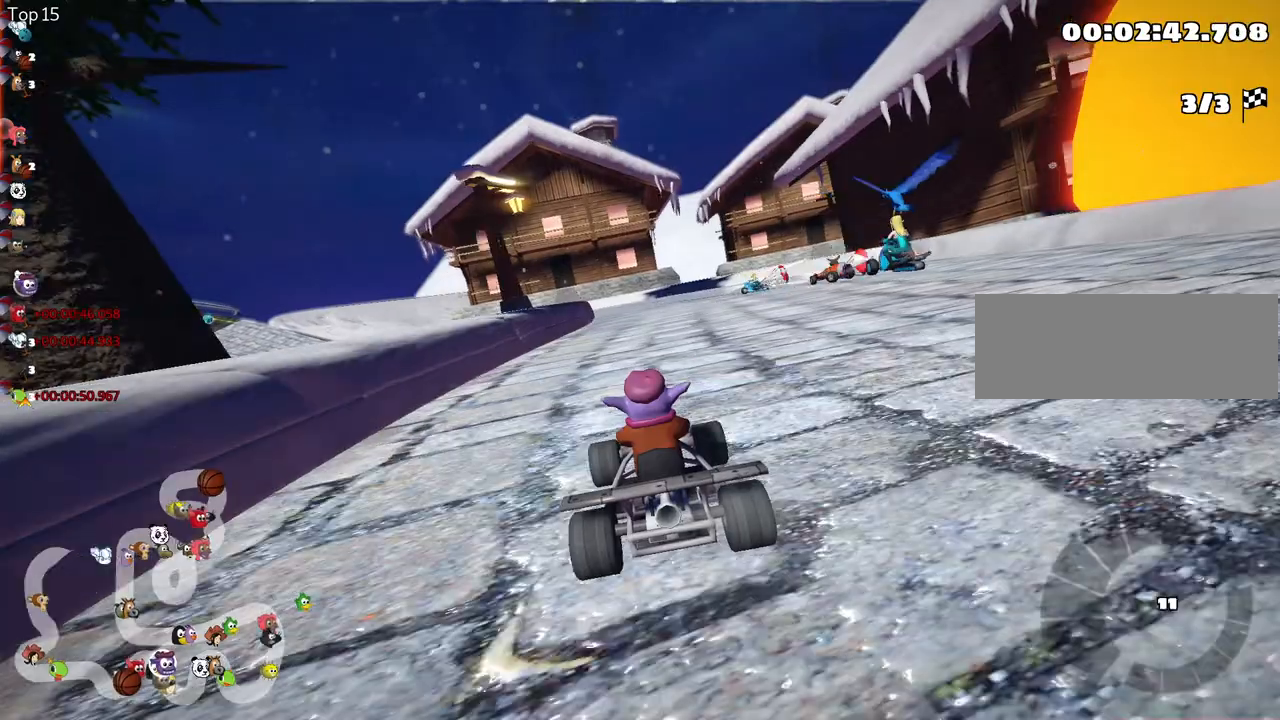
{"keys": ["flag"], "events": [[300, "up", "up"], [433, "flag", "down"]]}
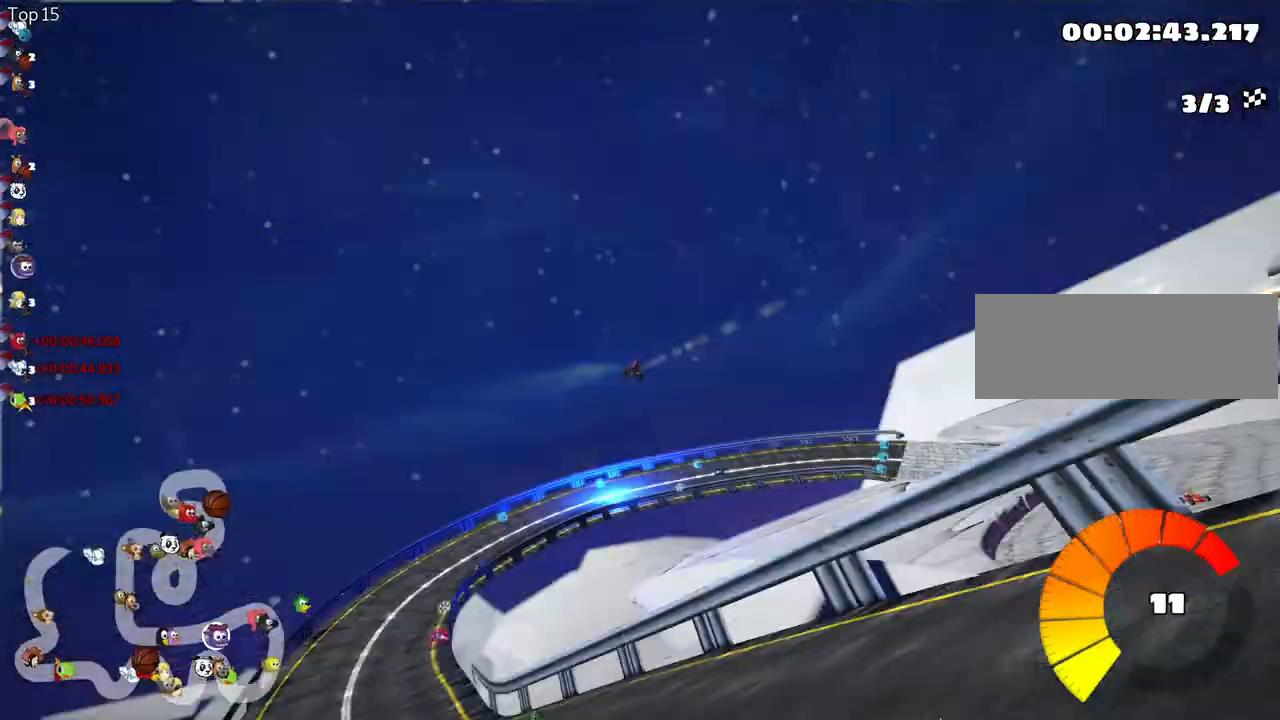
{"keys": ["up"], "events": [[117, "flag", "up"], [467, "up", "down"]]}
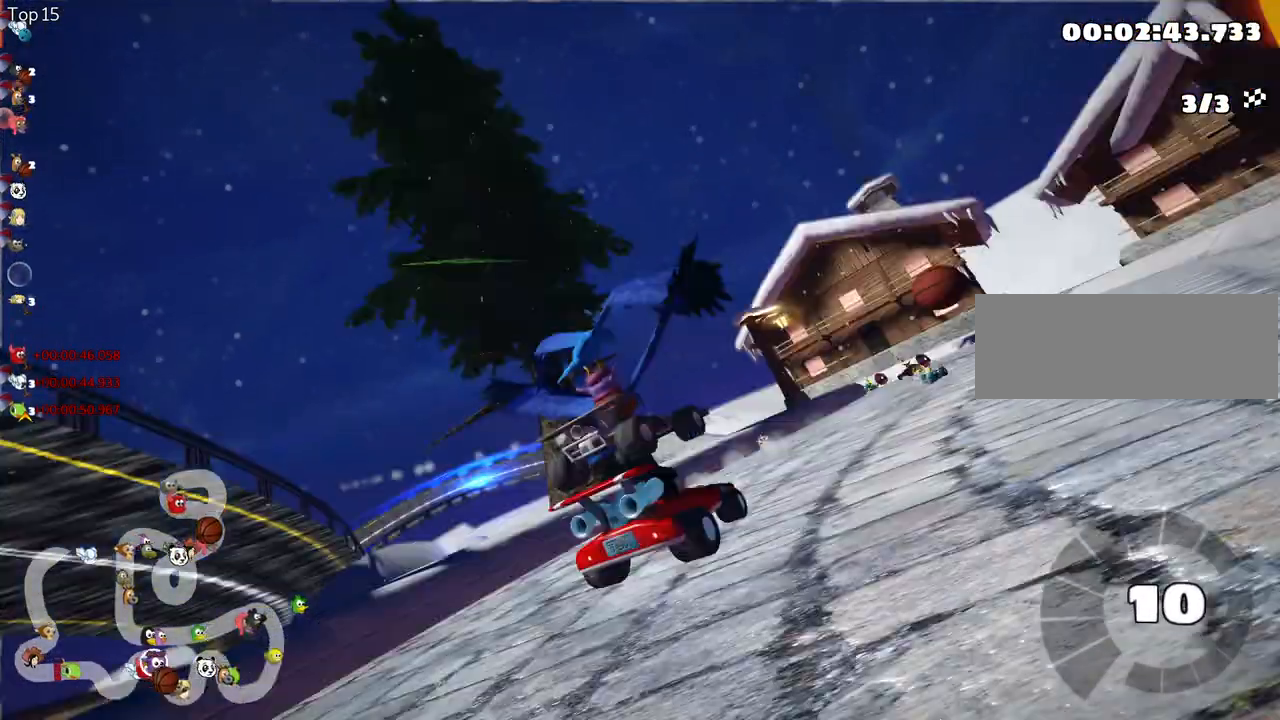
{"keys": ["up"], "events": []}
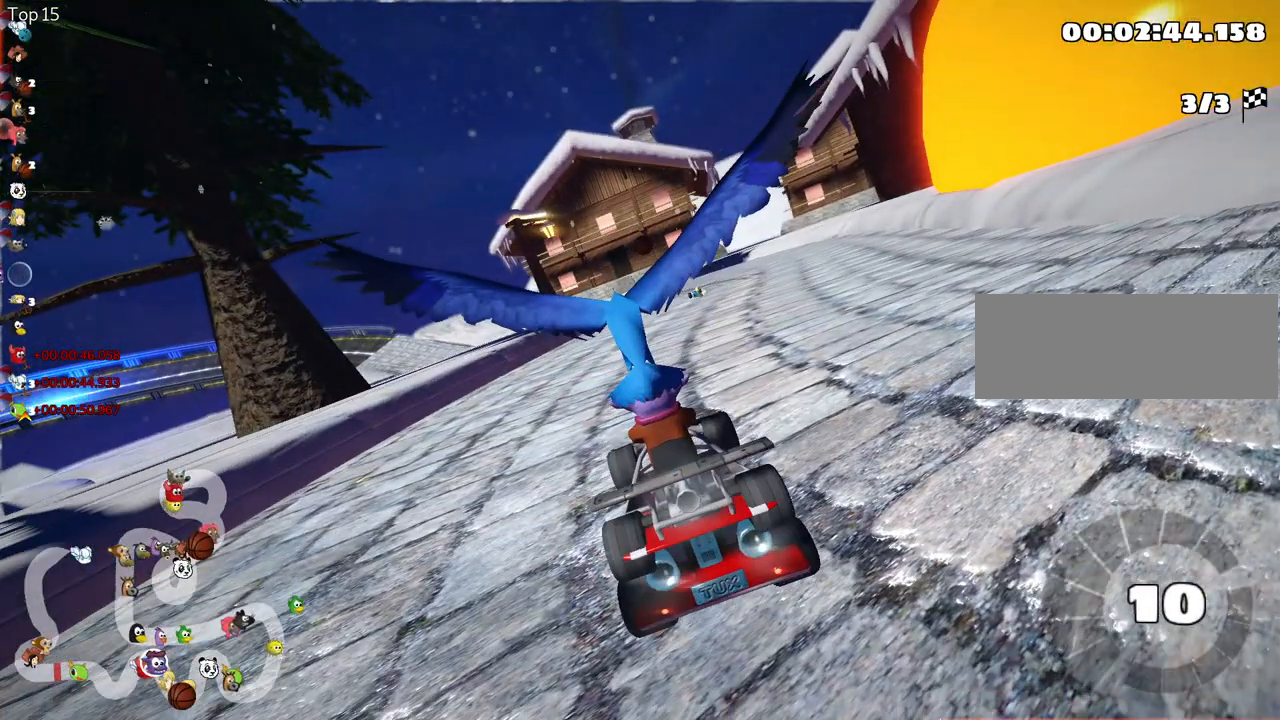
{"keys": ["up"], "events": []}
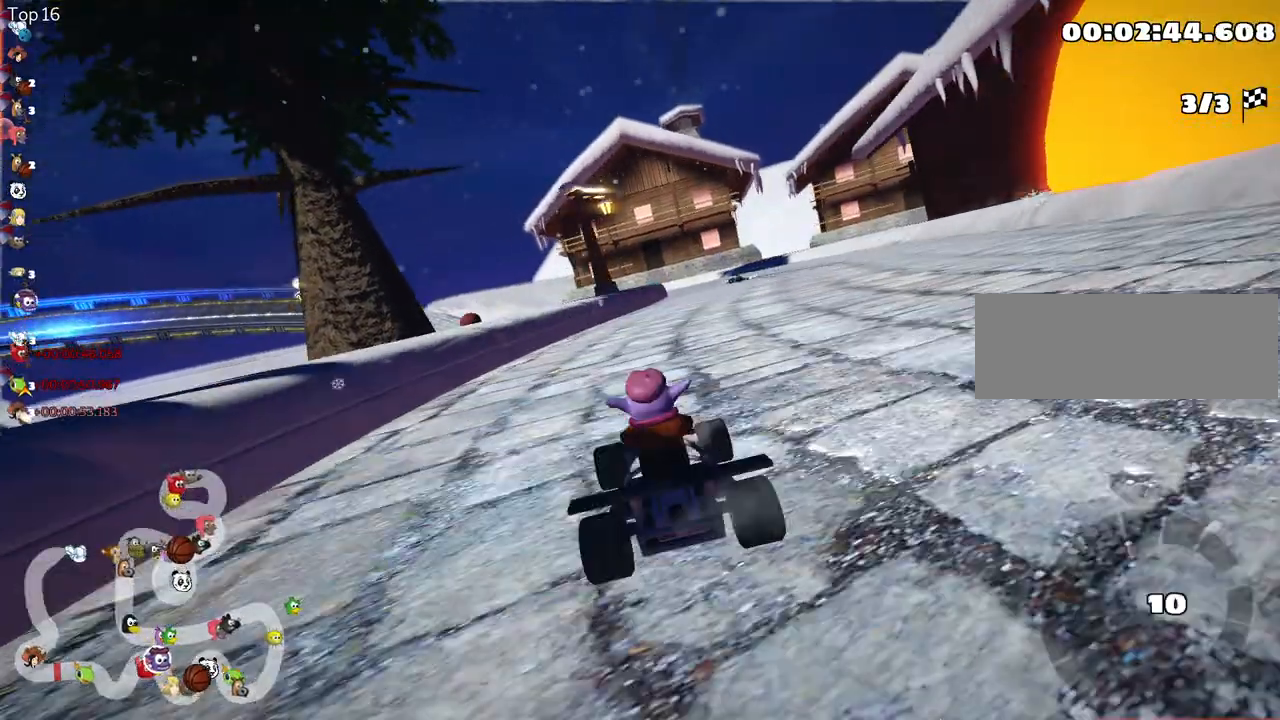
{"keys": ["nitro", "right", "up"], "events": [[200, "right", "down"], [317, "nitro", "down"]]}
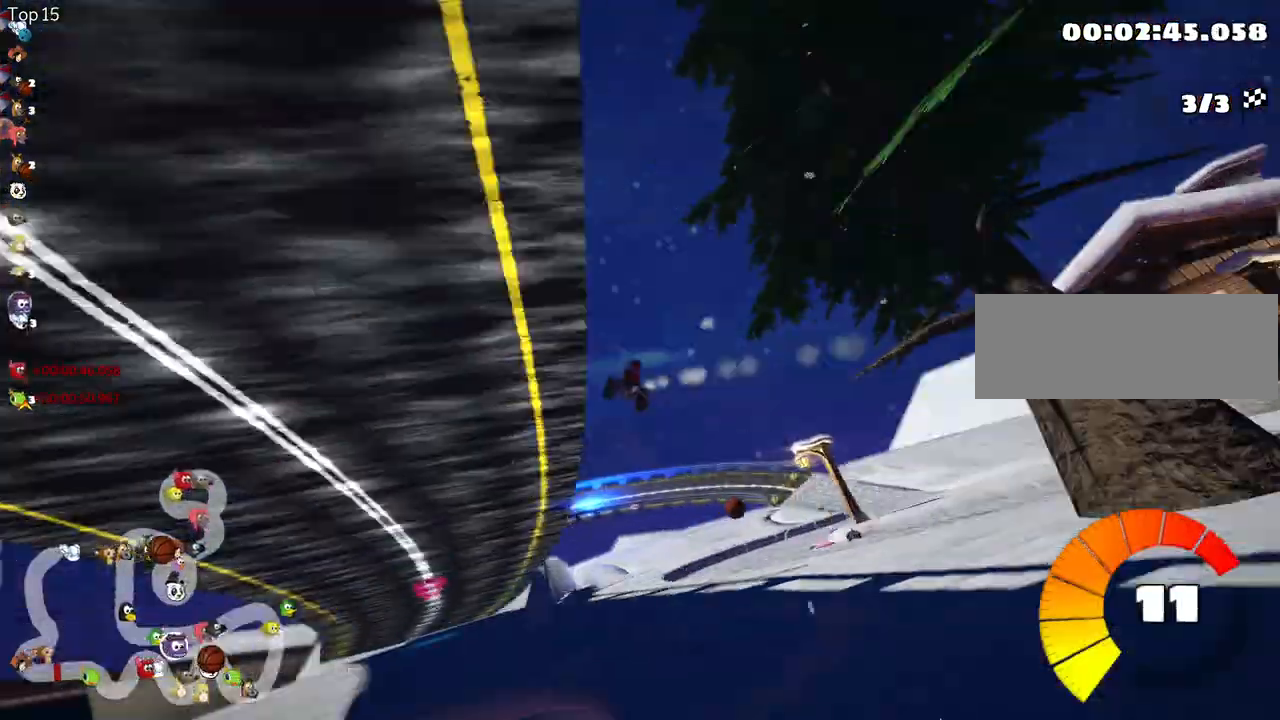
{"keys": ["flag", "right"], "events": [[50, "nitro", "up"], [233, "up", "up"], [367, "flag", "down"]]}
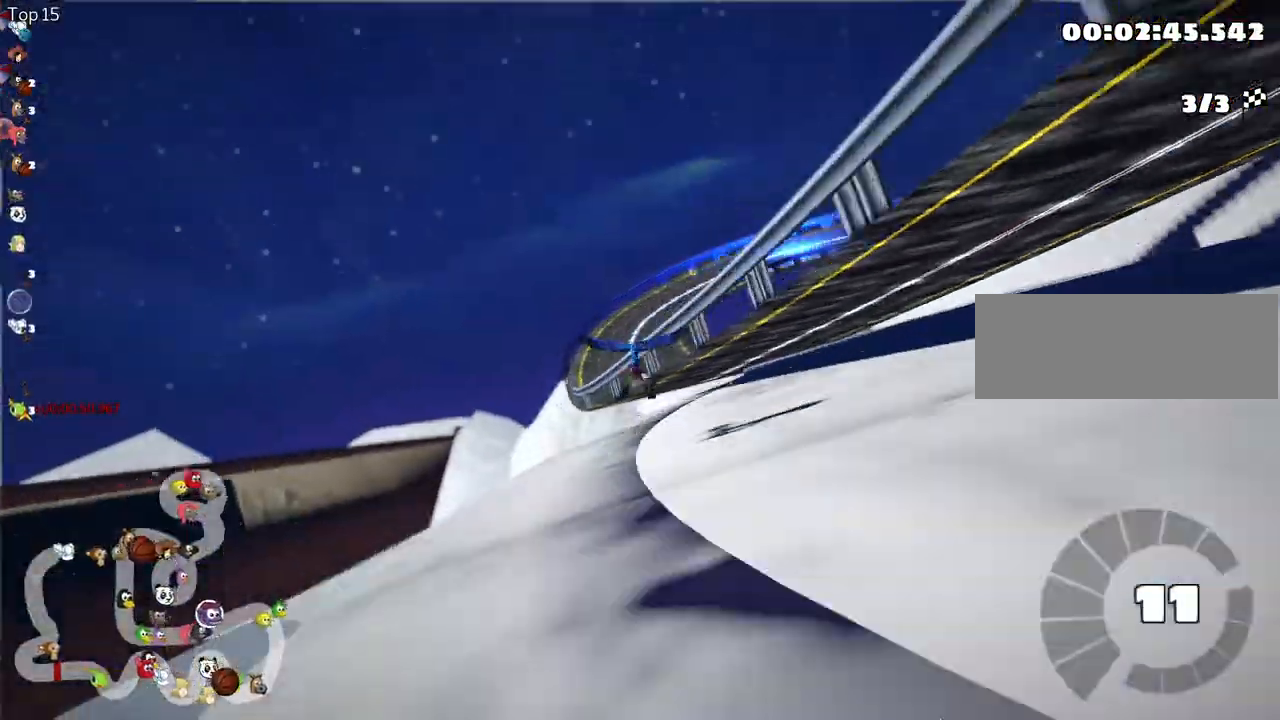
{"keys": ["right", "up"], "events": [[100, "flag", "up"], [383, "up", "down"]]}
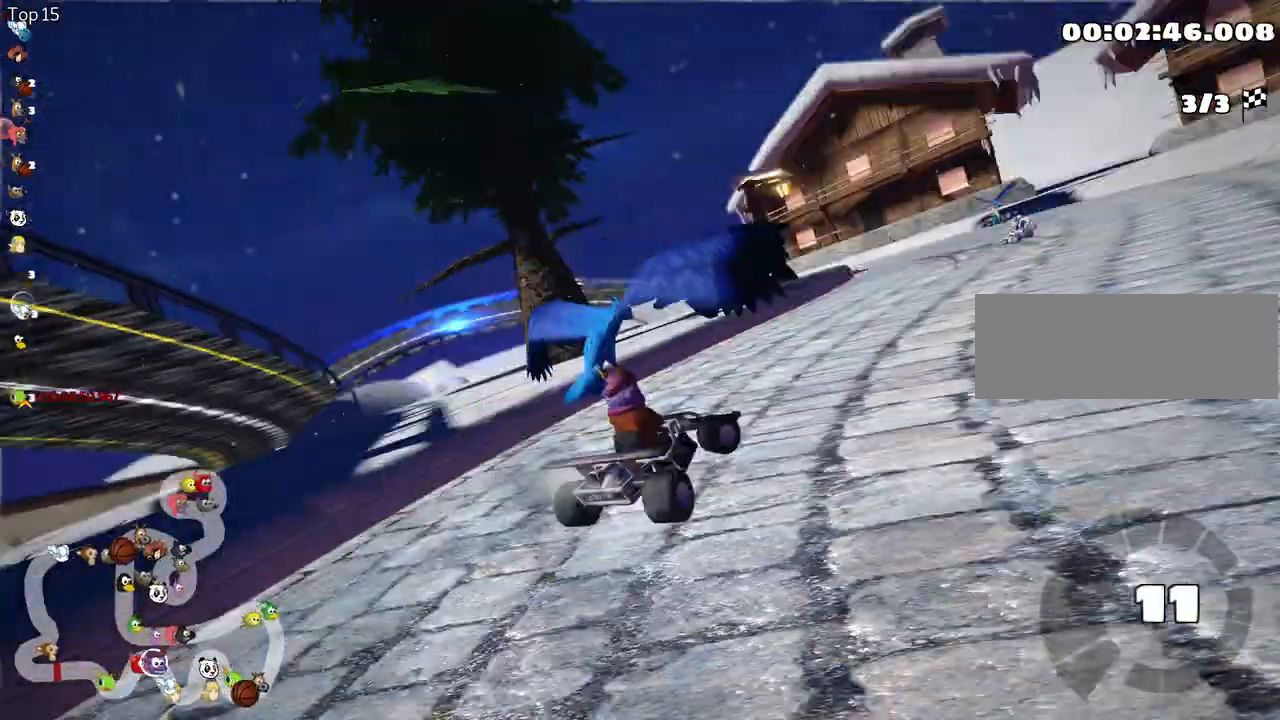
{"keys": ["up"], "events": [[250, "right", "up"]]}
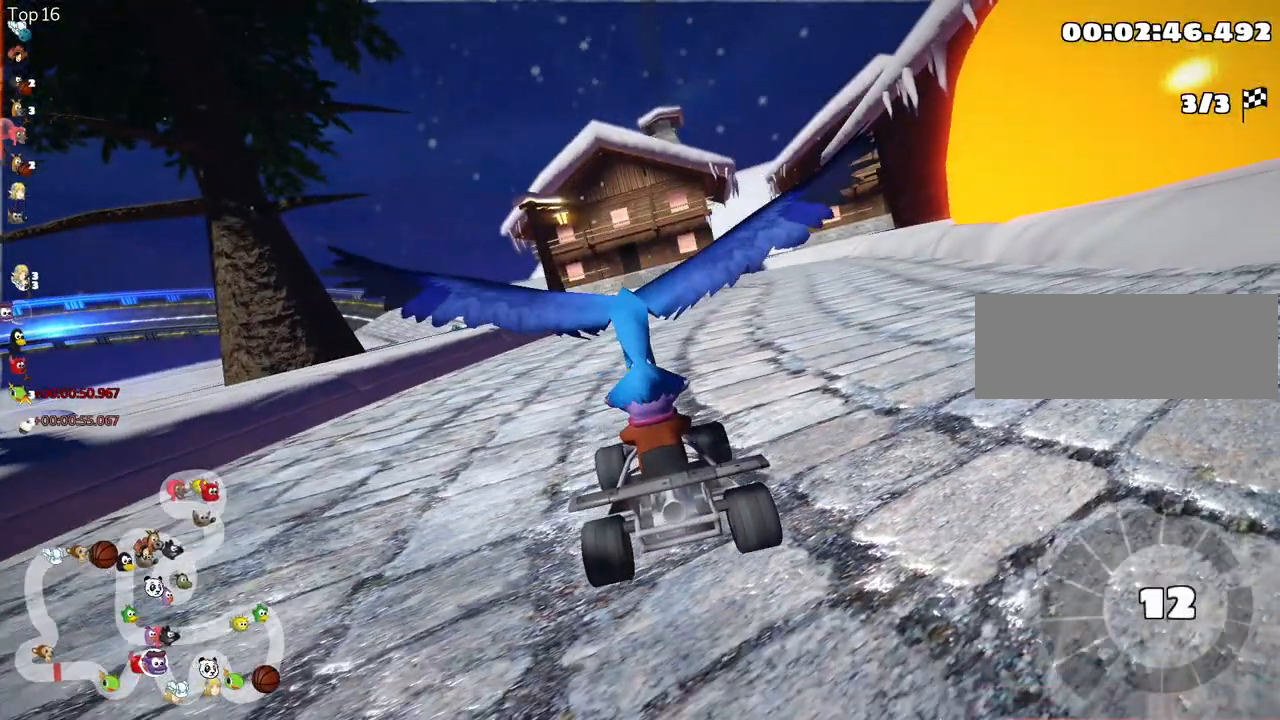
{"keys": ["nitro", "up"], "events": [[183, "nitro", "down"]]}
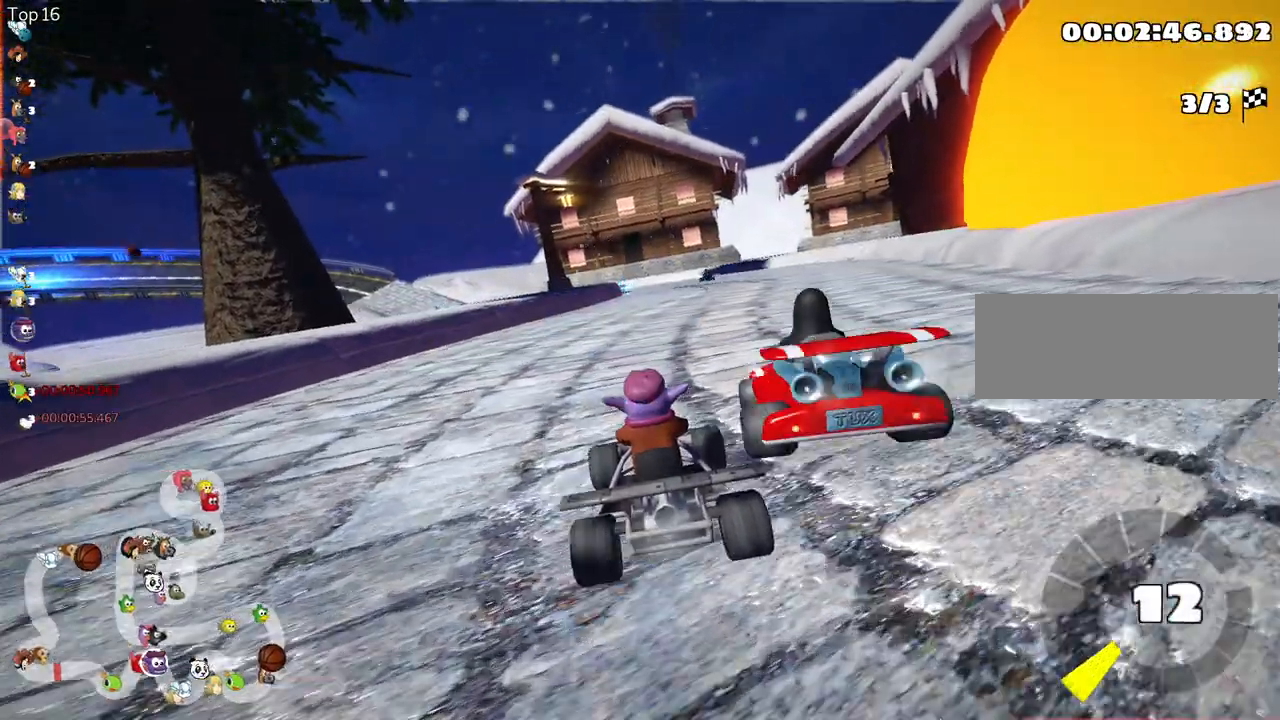
{"keys": ["nitro", "right", "up"], "events": [[233, "right", "down"]]}
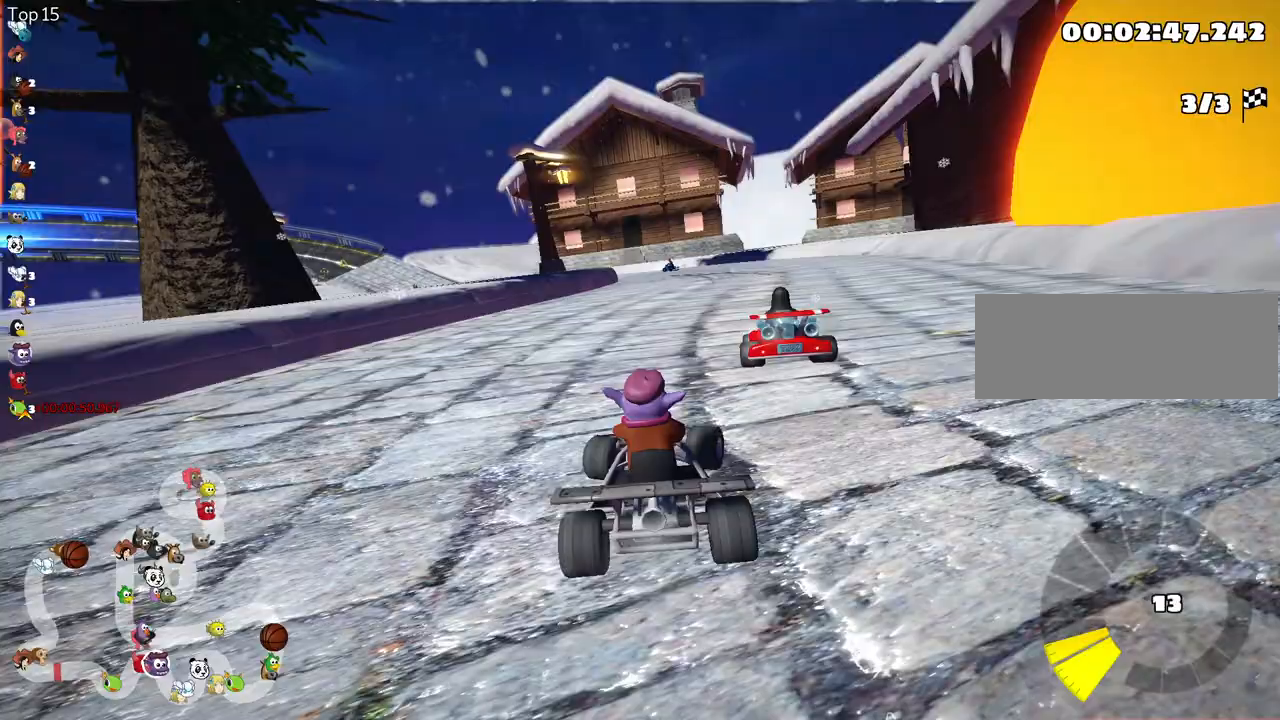
{"keys": ["left", "skid", "up"], "events": [[33, "nitro", "up"], [350, "right", "up"], [367, "left", "down"], [400, "skid", "down"]]}
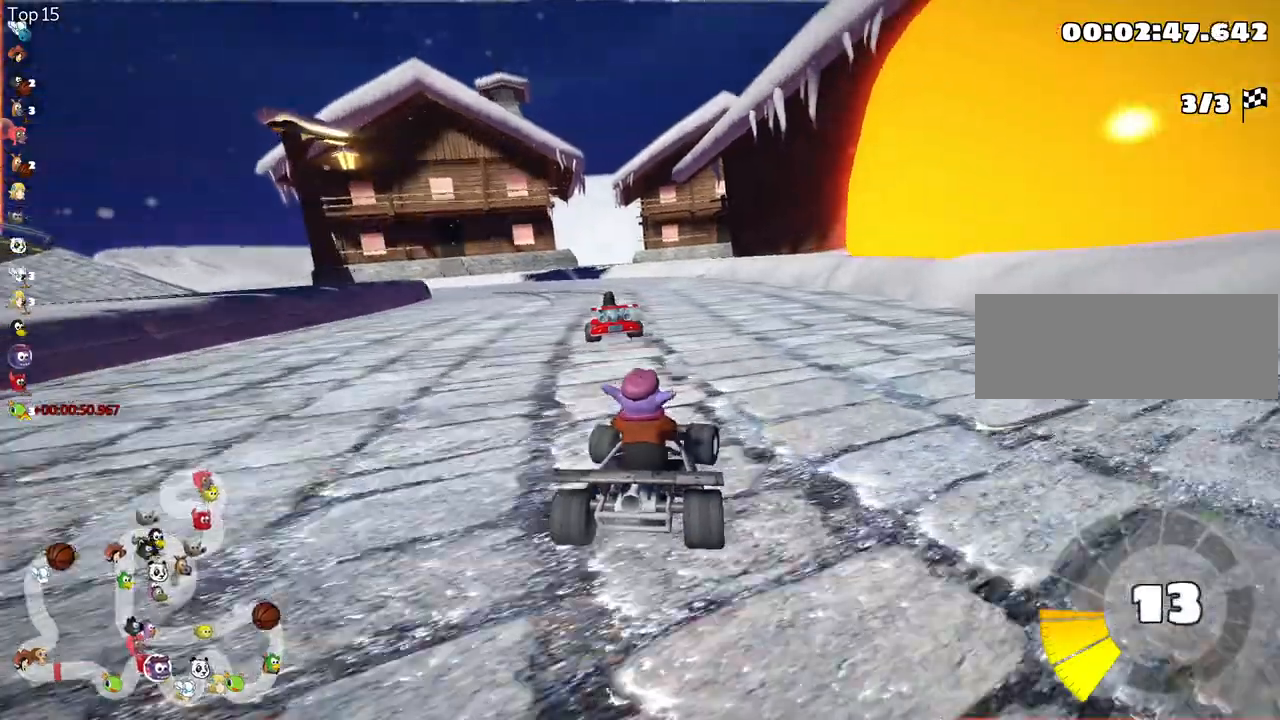
{"keys": ["right", "skid", "up"], "events": [[117, "left", "up"], [183, "right", "down"]]}
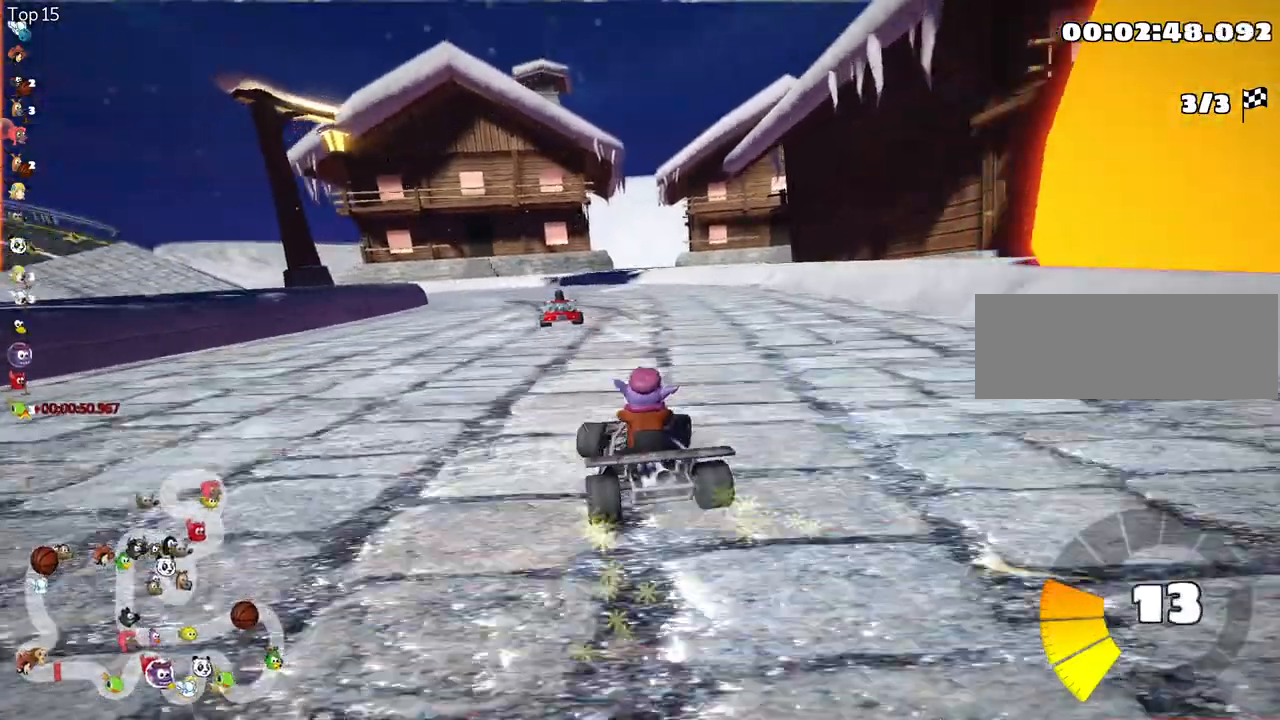
{"keys": ["right", "skid", "up"], "events": [[117, "left", "down"], [217, "right", "up"], [333, "left", "up"], [367, "right", "down"]]}
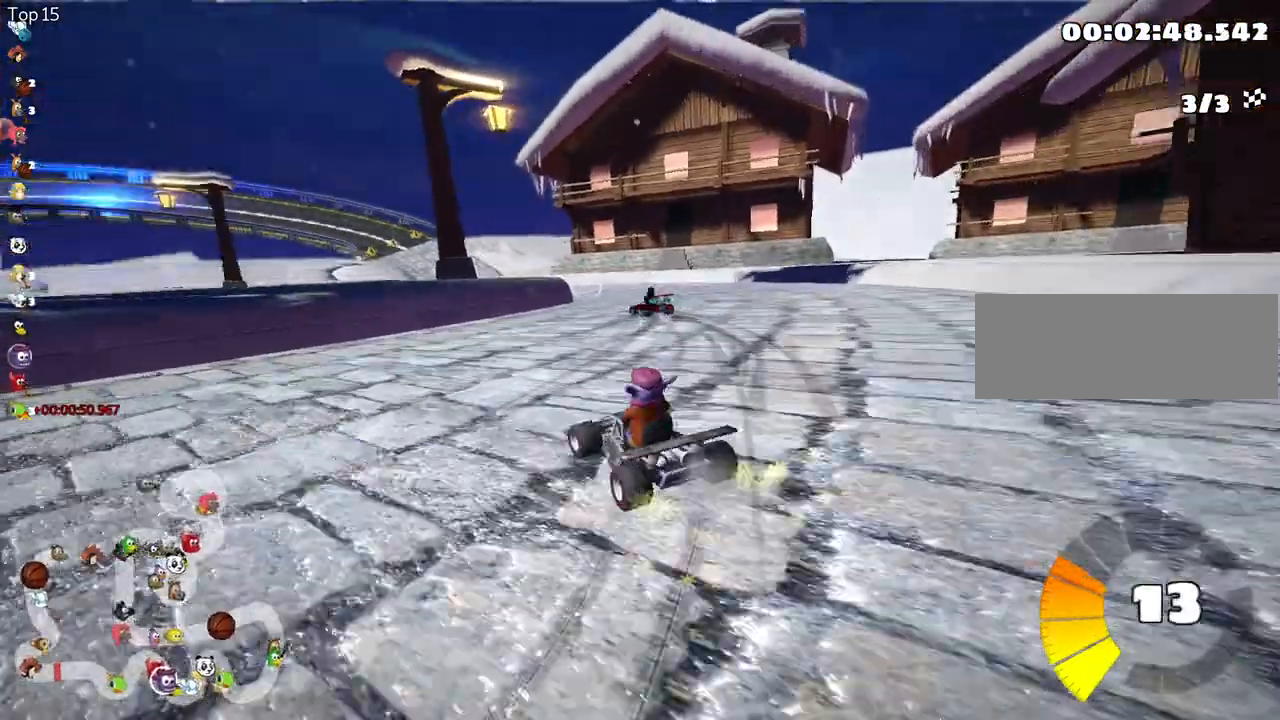
{"keys": ["right", "skid", "up"], "events": []}
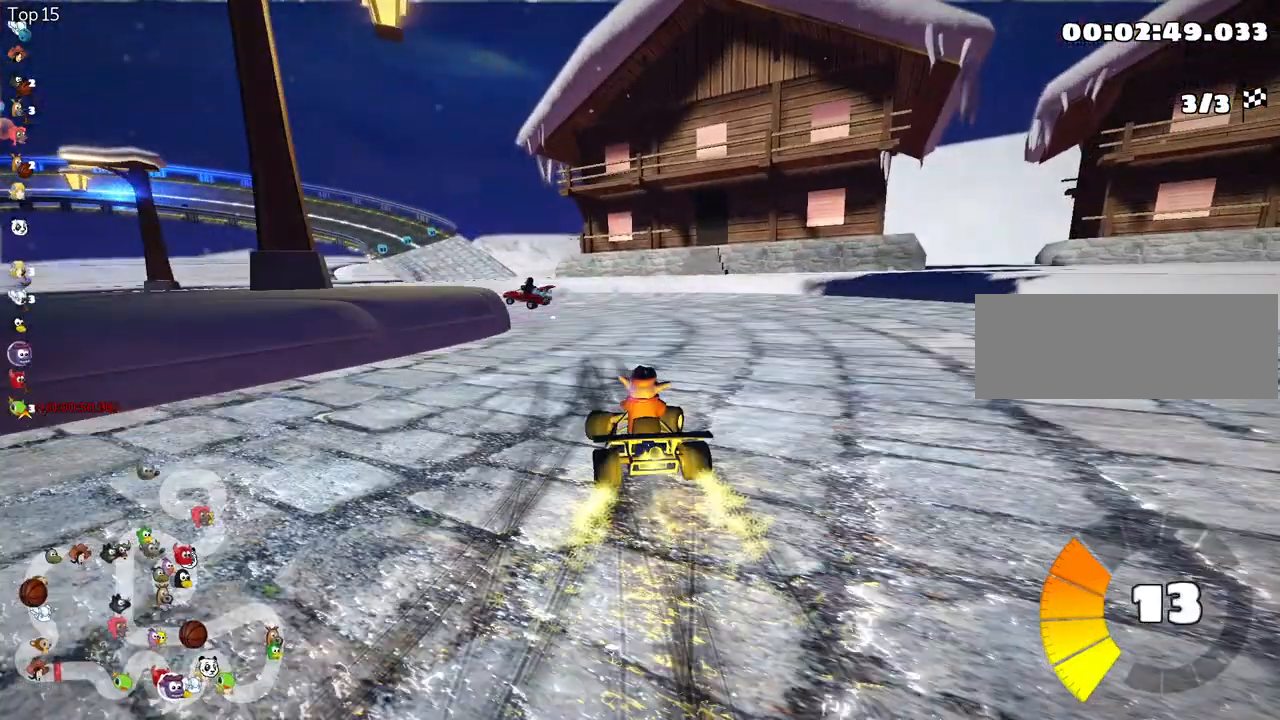
{"keys": ["left", "skid", "up"], "events": [[33, "left", "down"], [83, "right", "up"]]}
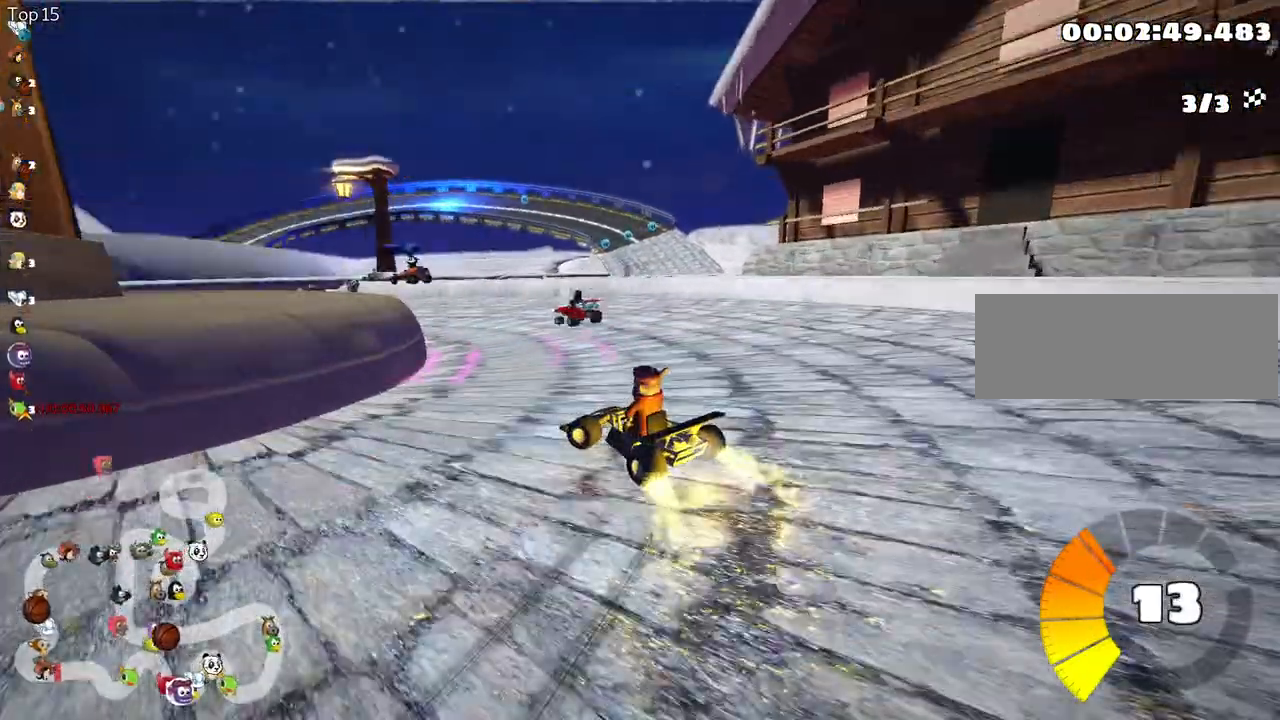
{"keys": ["left", "up"], "events": [[267, "skid", "up"]]}
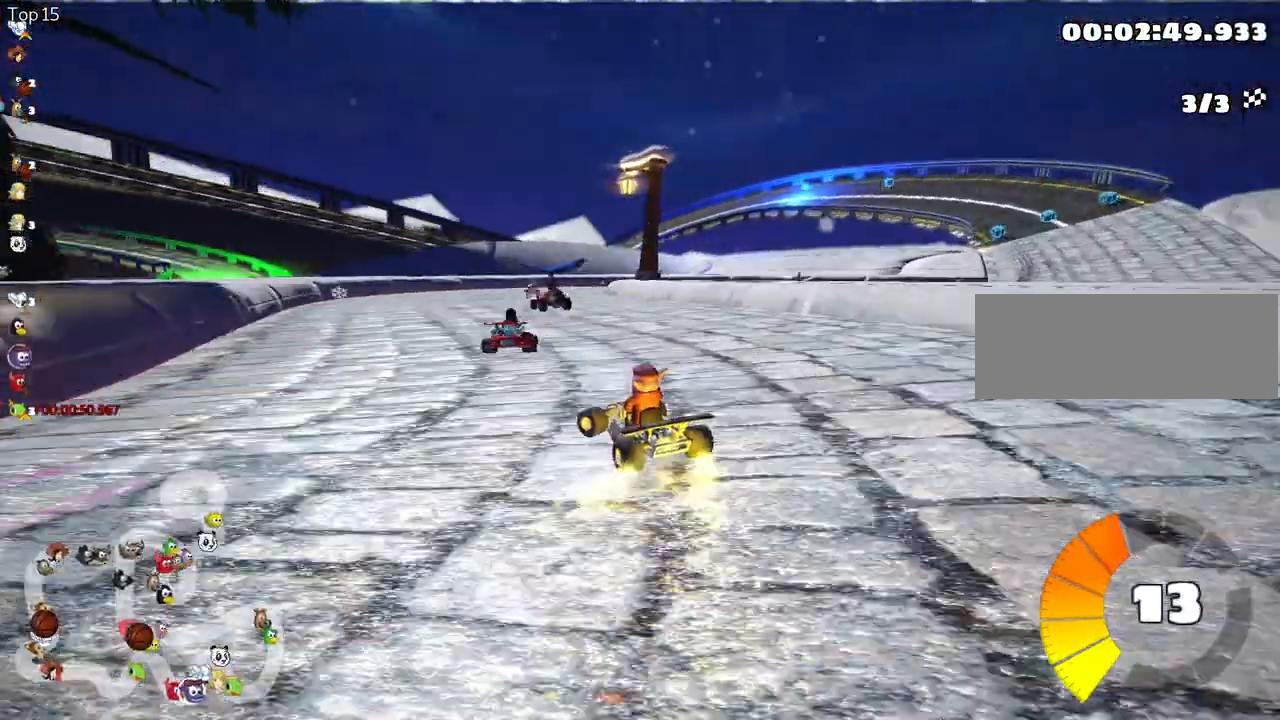
{"keys": ["right", "skid"], "events": [[150, "left", "up"], [233, "right", "down"], [250, "skid", "down"], [450, "up", "up"]]}
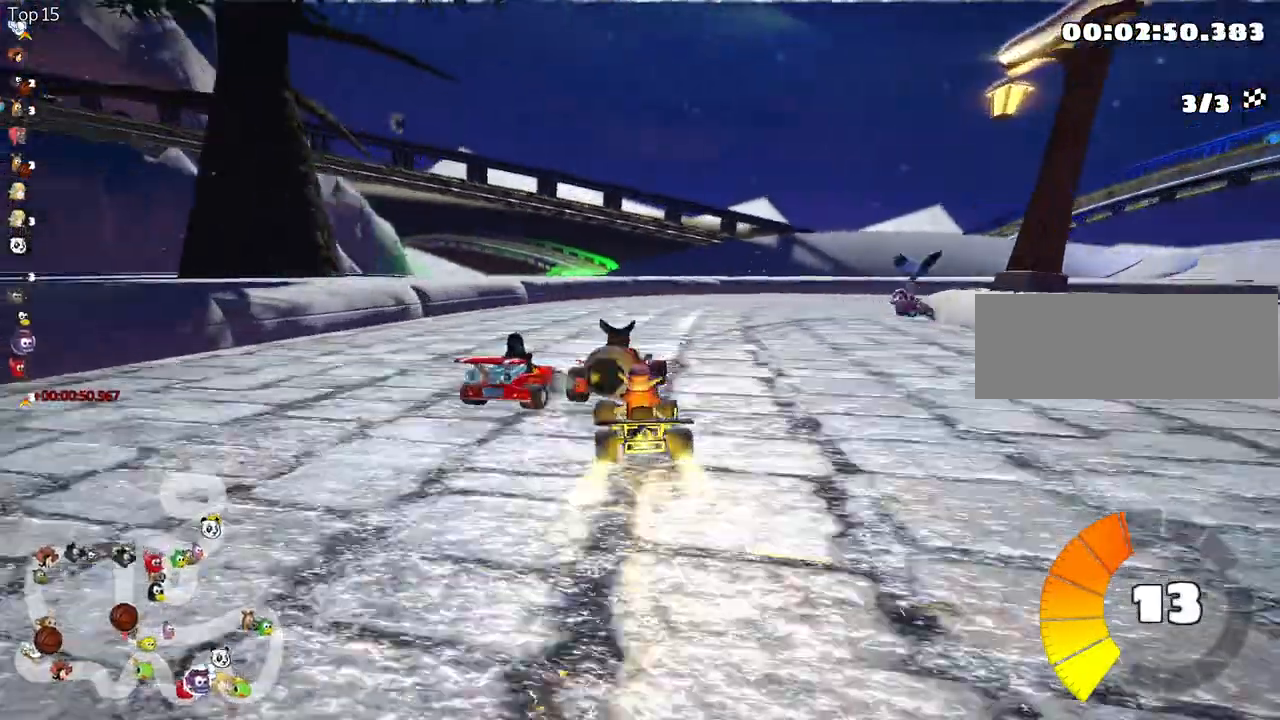
{"keys": ["left", "skid", "up"], "events": [[367, "right", "up"], [400, "up", "down"], [417, "left", "down"]]}
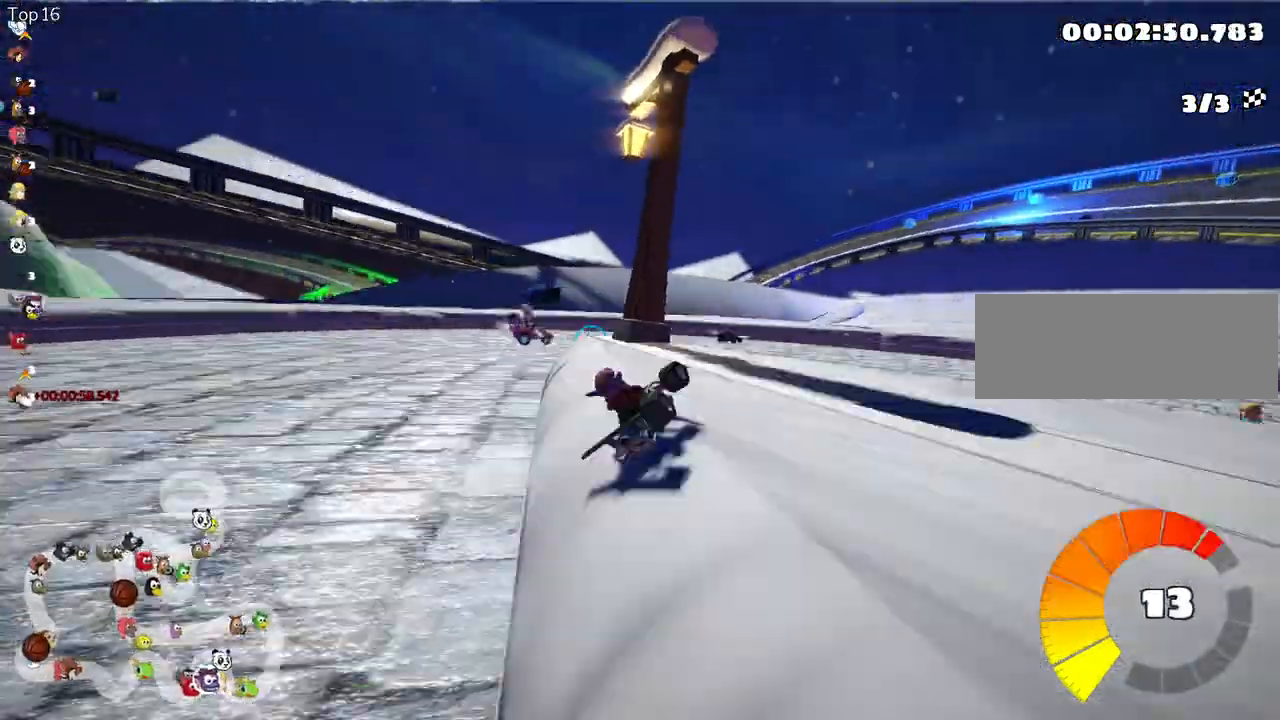
{"keys": [], "events": [[100, "up", "up"], [150, "left", "up"], [267, "right", "down"], [283, "flag", "down"], [283, "skid", "up"], [433, "right", "up"], [450, "flag", "up"]]}
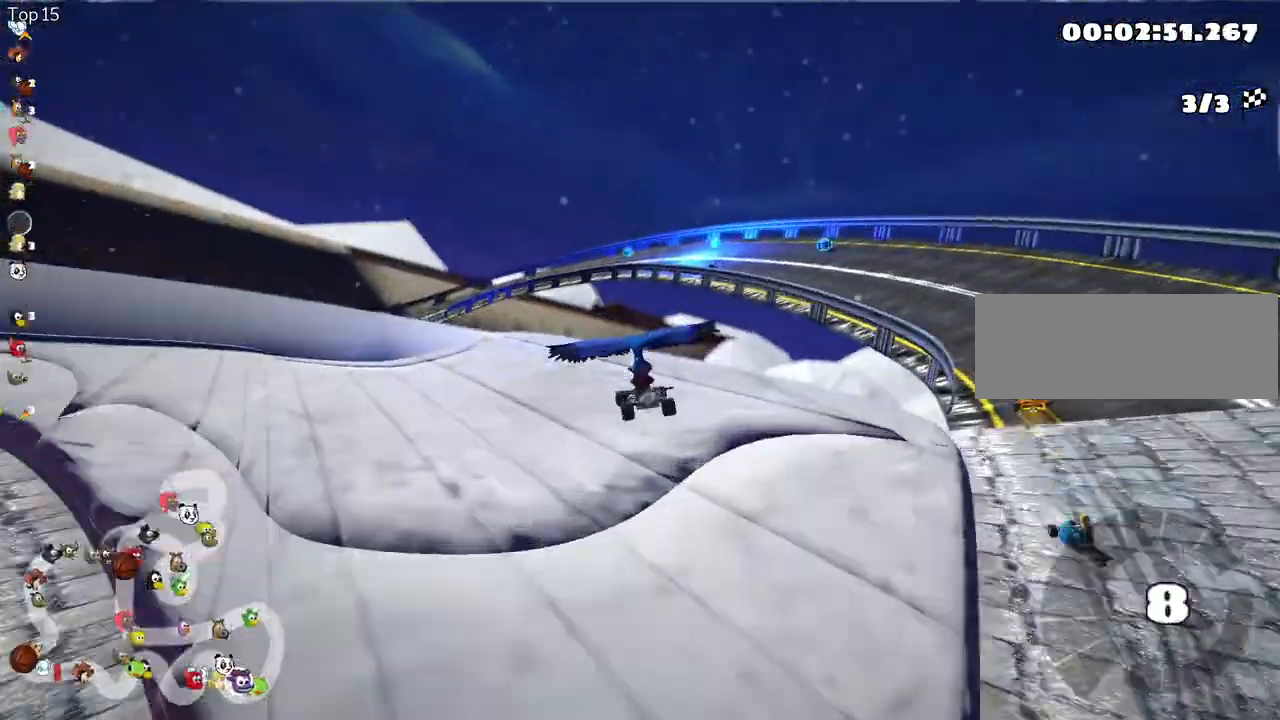
{"keys": ["up"], "events": [[200, "up", "down"]]}
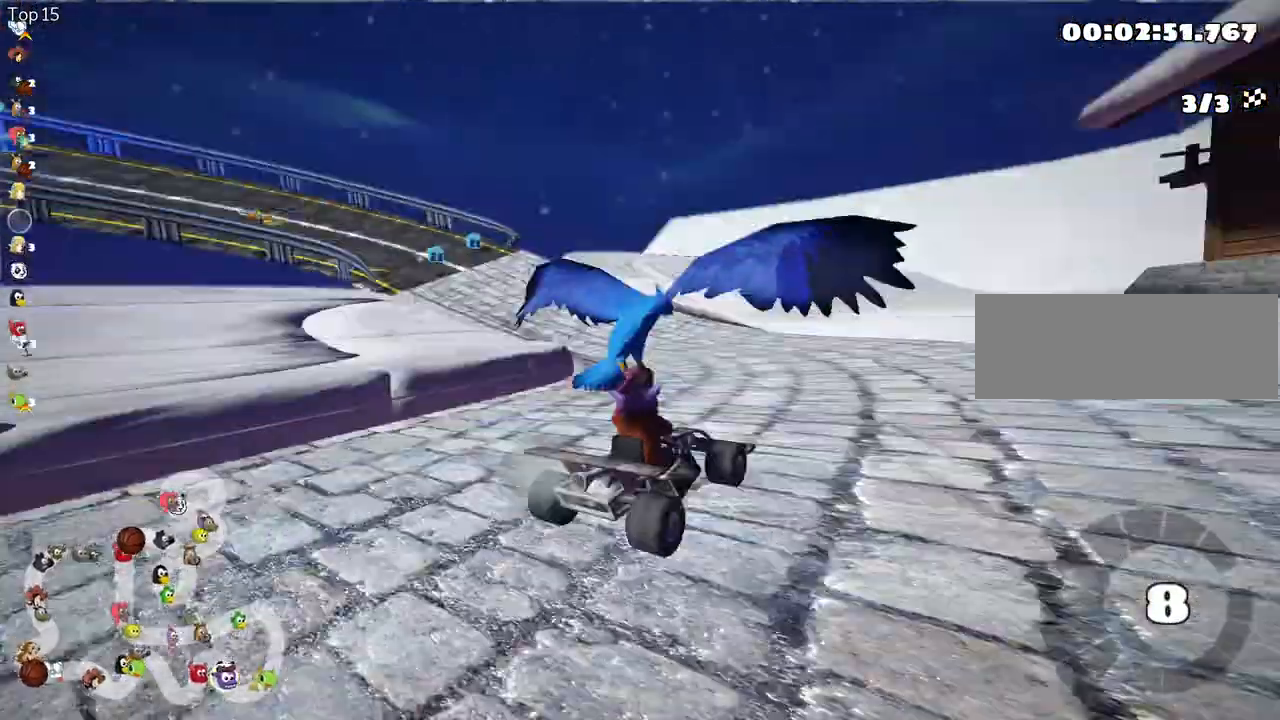
{"keys": ["nitro", "up"], "events": [[500, "nitro", "down"]]}
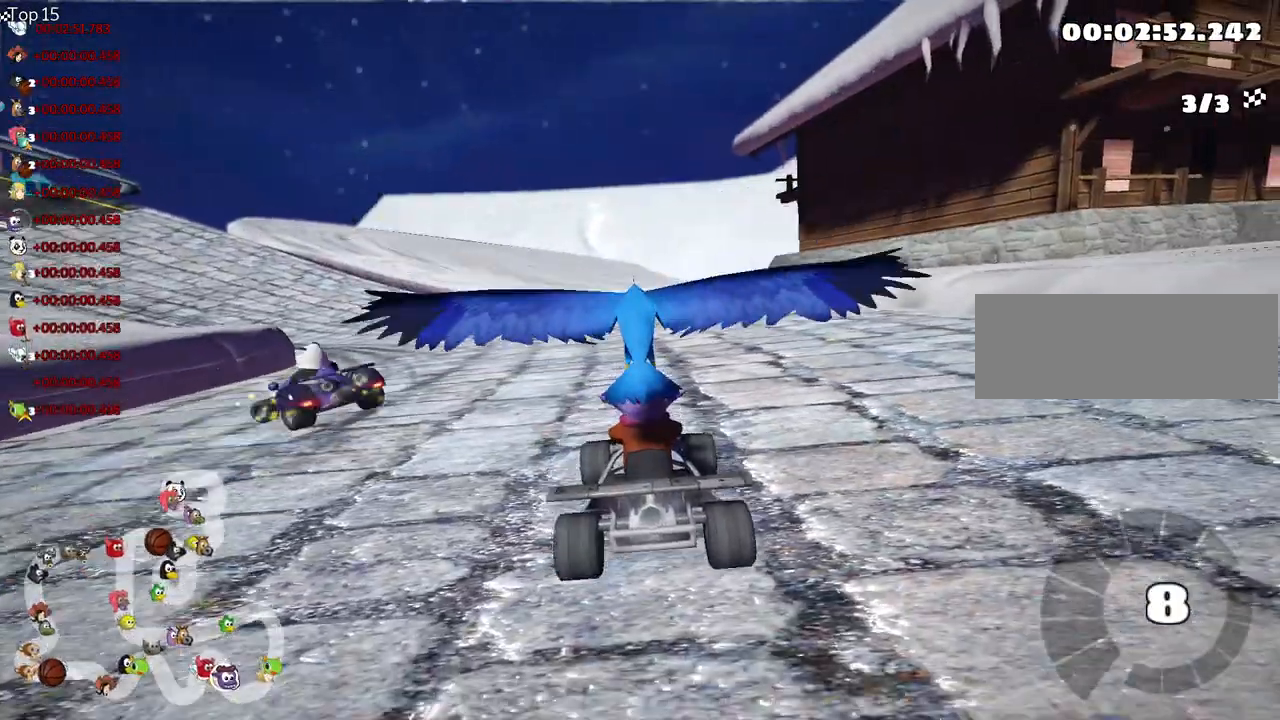
{"keys": ["nitro", "right", "up"], "events": [[450, "right", "down"]]}
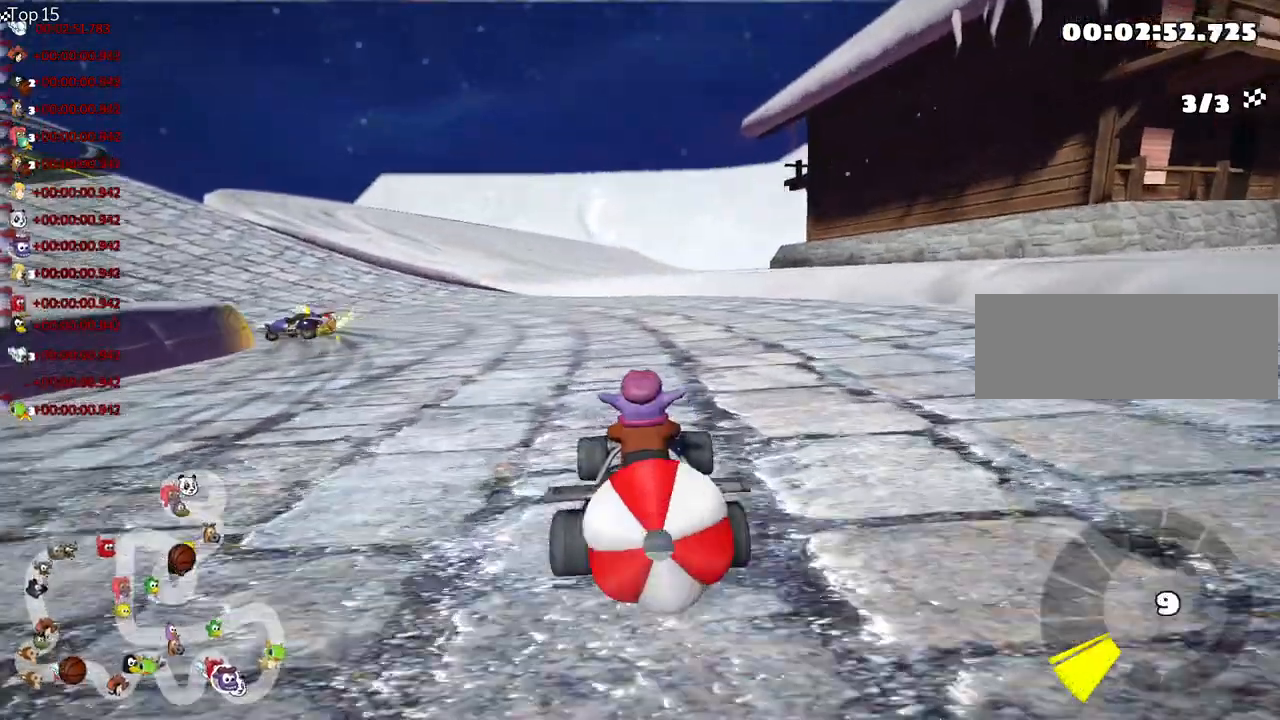
{"keys": ["down"], "events": [[50, "nitro", "up"], [117, "right", "up"], [167, "left", "down"], [183, "skid", "down"], [400, "up", "up"], [433, "skid", "up"], [467, "left", "up"], [483, "down", "down"]]}
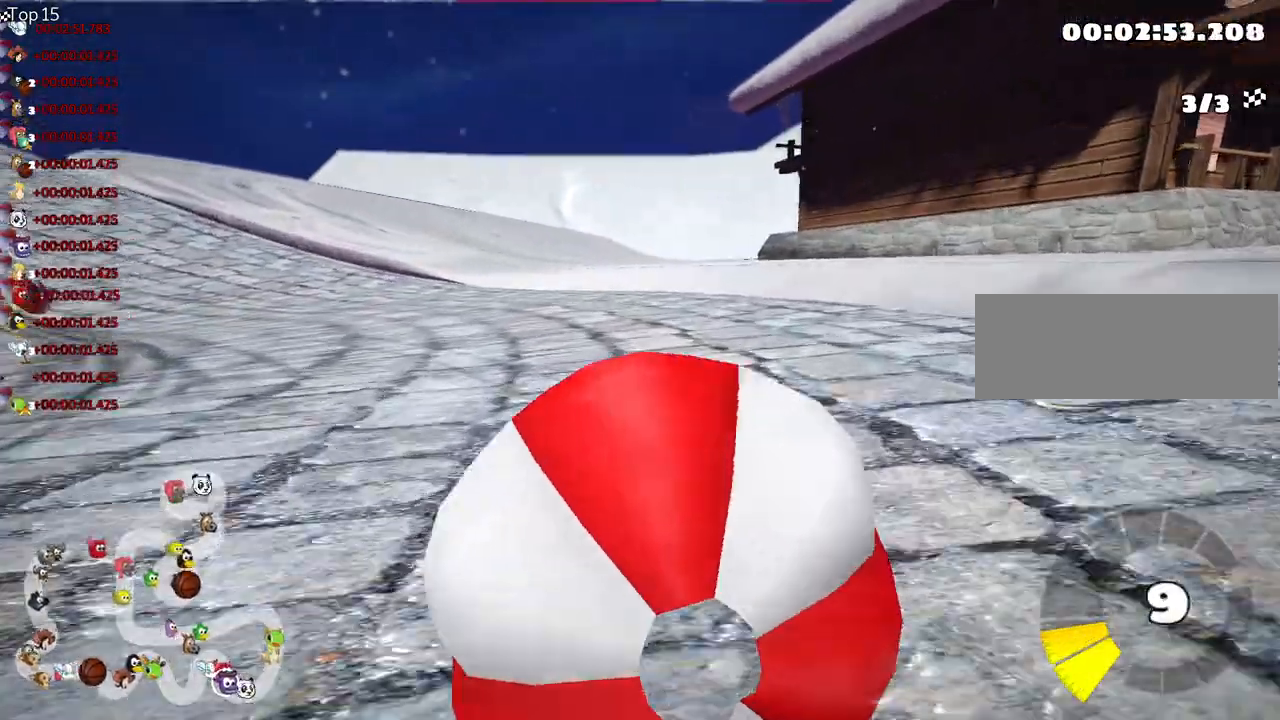
{"keys": ["up"], "events": [[300, "down", "up"], [333, "up", "down"]]}